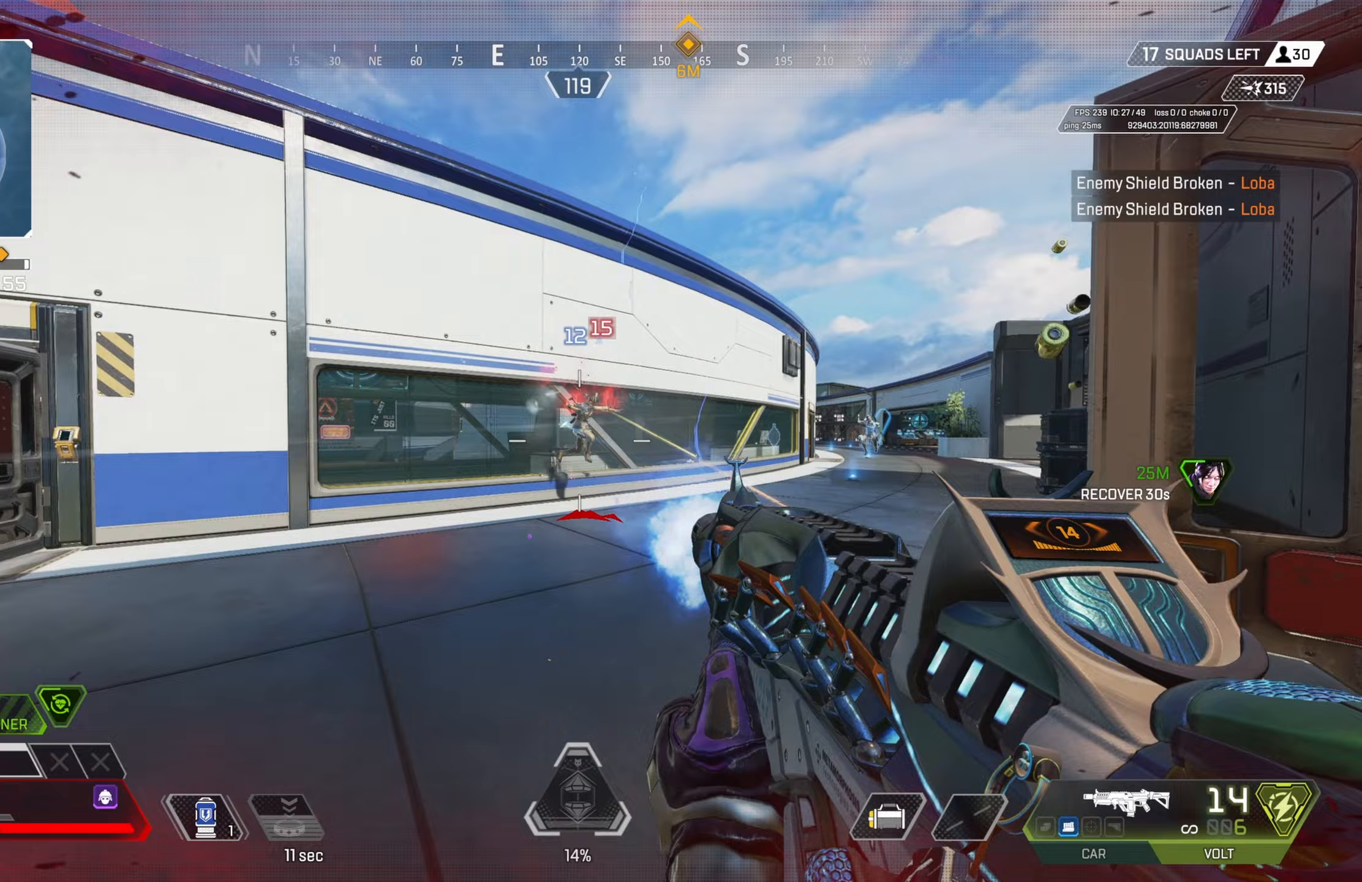
Gameplay with a controller (PlayStation layout); each line is a JSON object with the inputs held at the frame after it. "events" lists button and stick changes between this image and that frame as [ms after this image, input, new state], when the widget could be followed in between.
{"buttons": ["SQUARE", "R2"], "left_stick": "down", "right_stick": "center", "events": [[67, "right_stick", "center"], [267, "right_stick", "left"], [383, "right_stick", "center"], [467, "SQUARE", "down"]]}
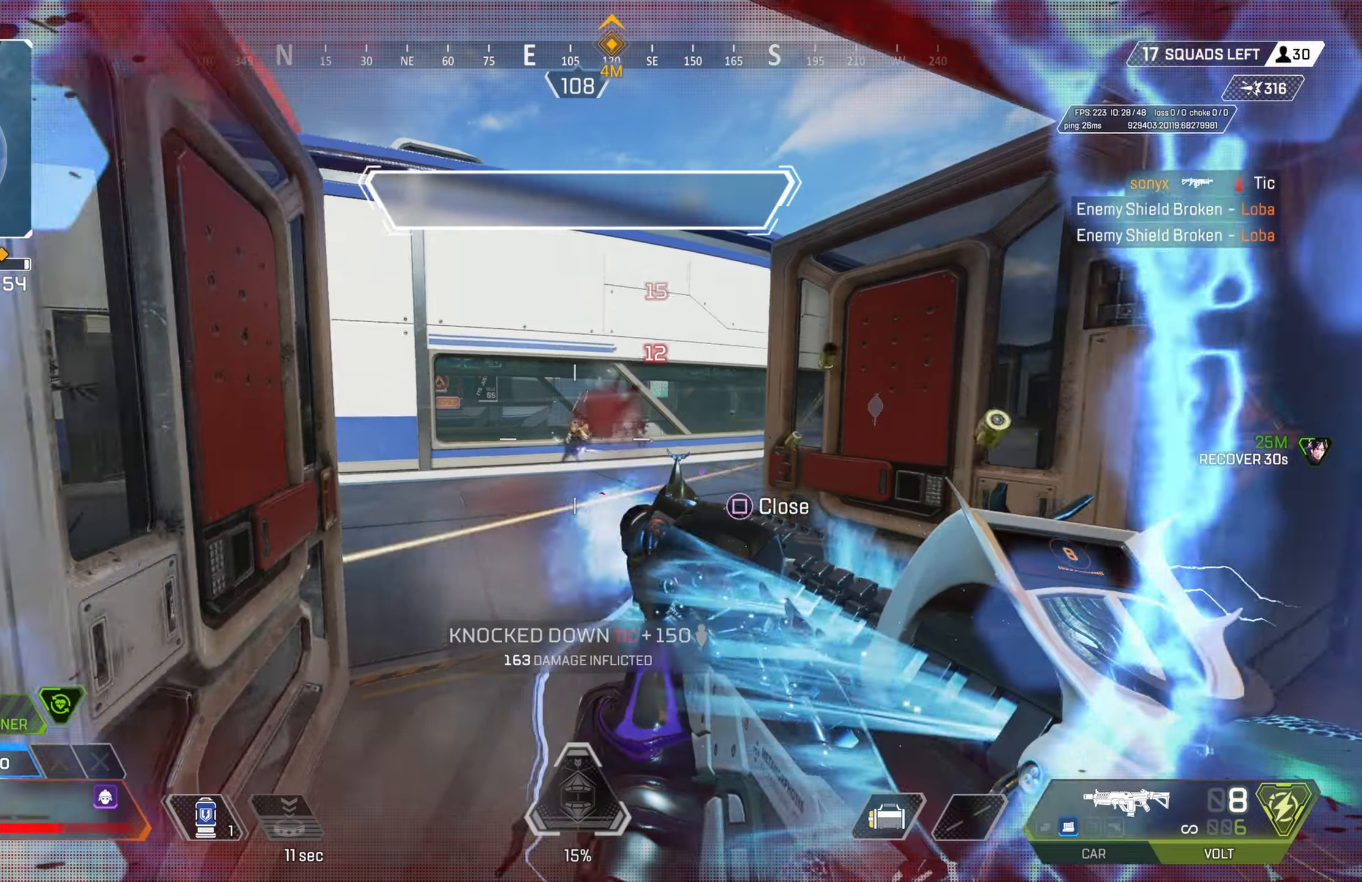
{"buttons": ["SQUARE"], "left_stick": "up-left", "right_stick": "center", "events": [[33, "SQUARE", "up"], [50, "R2", "up"], [67, "left_stick", "down-left"], [100, "right_stick", "left"], [217, "left_stick", "up-left"], [450, "right_stick", "center"], [500, "SQUARE", "down"]]}
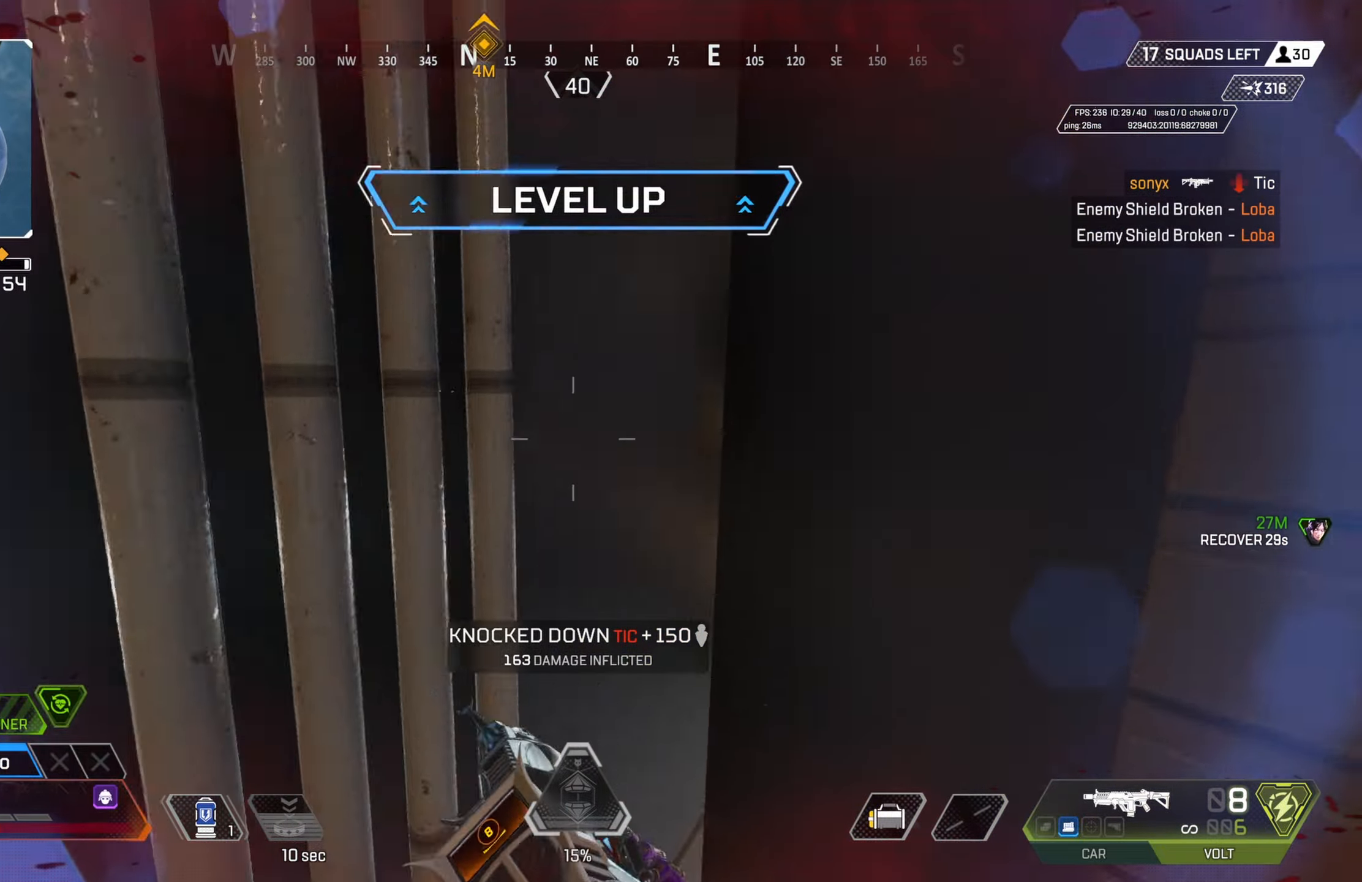
{"buttons": [], "left_stick": "up-left", "right_stick": "center", "events": [[67, "SQUARE", "up"], [100, "right_stick", "left"], [217, "left_stick", "left"], [333, "left_stick", "up-left"], [383, "right_stick", "center"]]}
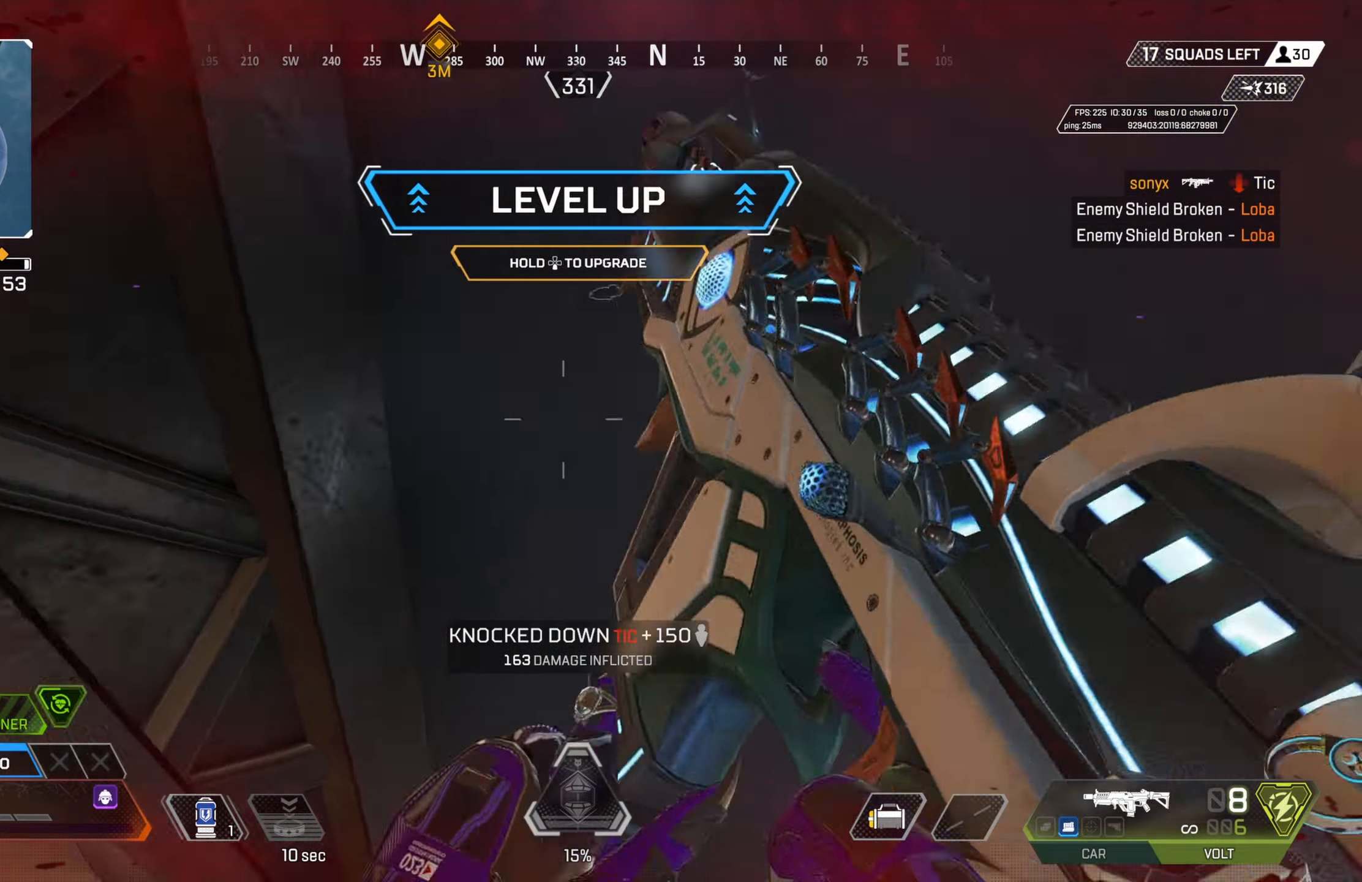
{"buttons": [], "left_stick": "up-left", "right_stick": "right", "events": [[67, "right_stick", "left"], [117, "left_stick", "left"], [300, "left_stick", "up-left"], [317, "right_stick", "center"], [467, "right_stick", "right"]]}
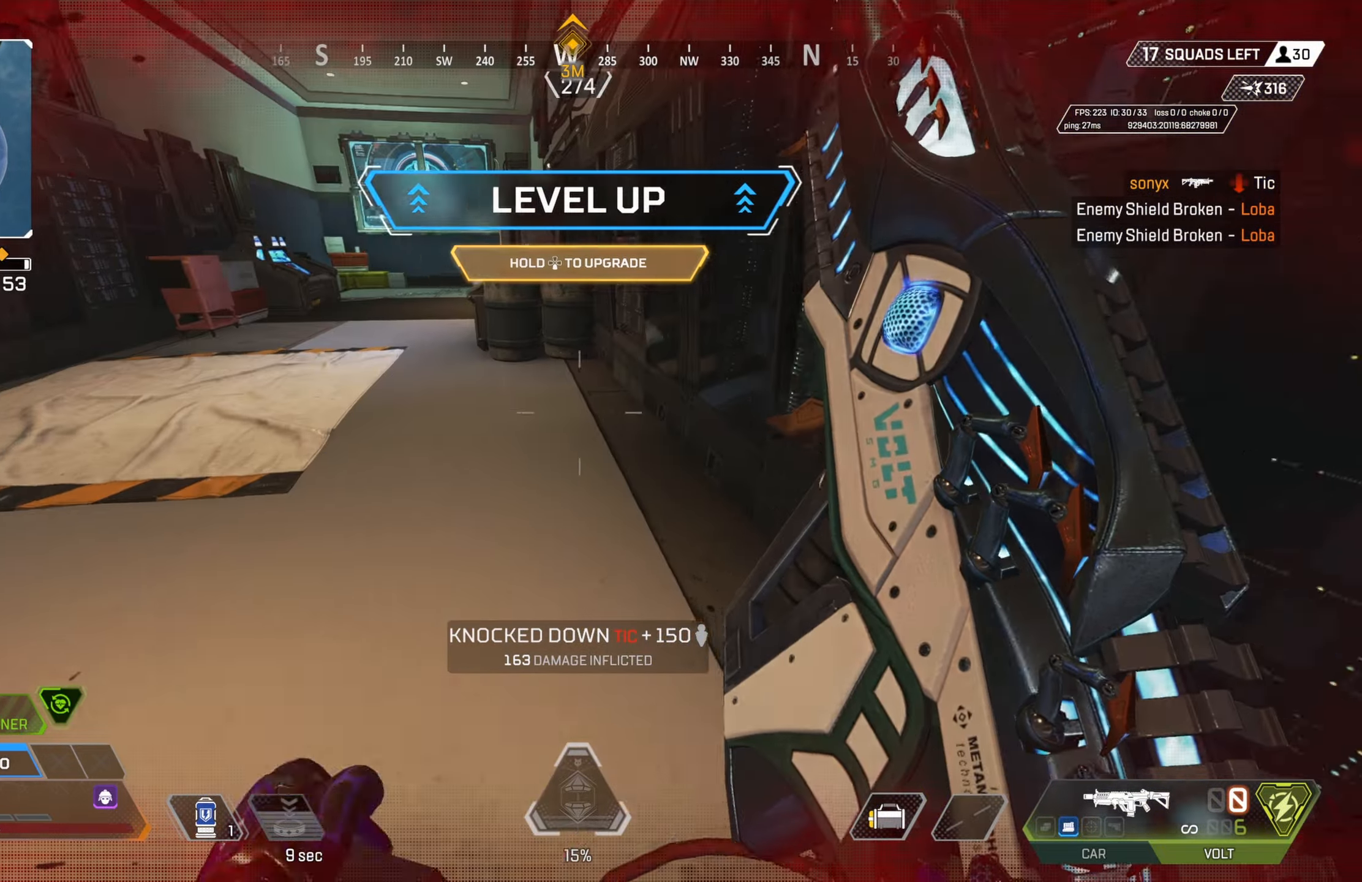
{"buttons": ["CIRCLE"], "left_stick": "up-right", "right_stick": "left", "events": [[17, "left_stick", "up"], [50, "right_stick", "left"], [117, "right_stick", "up-left"], [217, "right_stick", "left"], [383, "CIRCLE", "down"], [500, "left_stick", "up-right"]]}
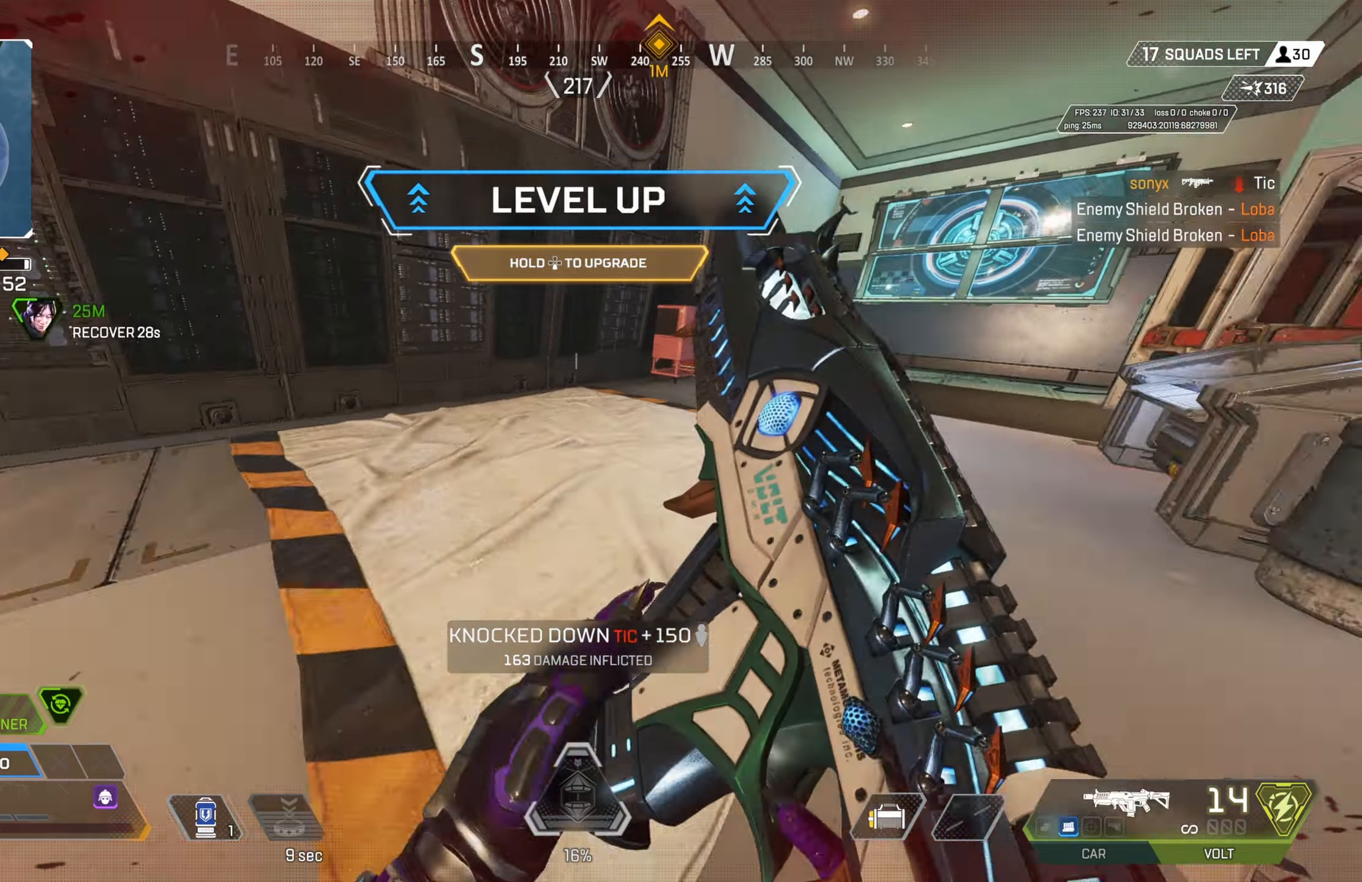
{"buttons": ["L3"], "left_stick": "left", "right_stick": "left", "events": [[17, "right_stick", "center"], [67, "CIRCLE", "up"], [100, "CROSS", "down"], [100, "right_stick", "left"], [133, "CIRCLE", "down"], [133, "left_stick", "down-right"], [233, "CROSS", "up"], [333, "left_stick", "down-left"], [483, "L3", "down"], [500, "CIRCLE", "up"], [500, "left_stick", "left"]]}
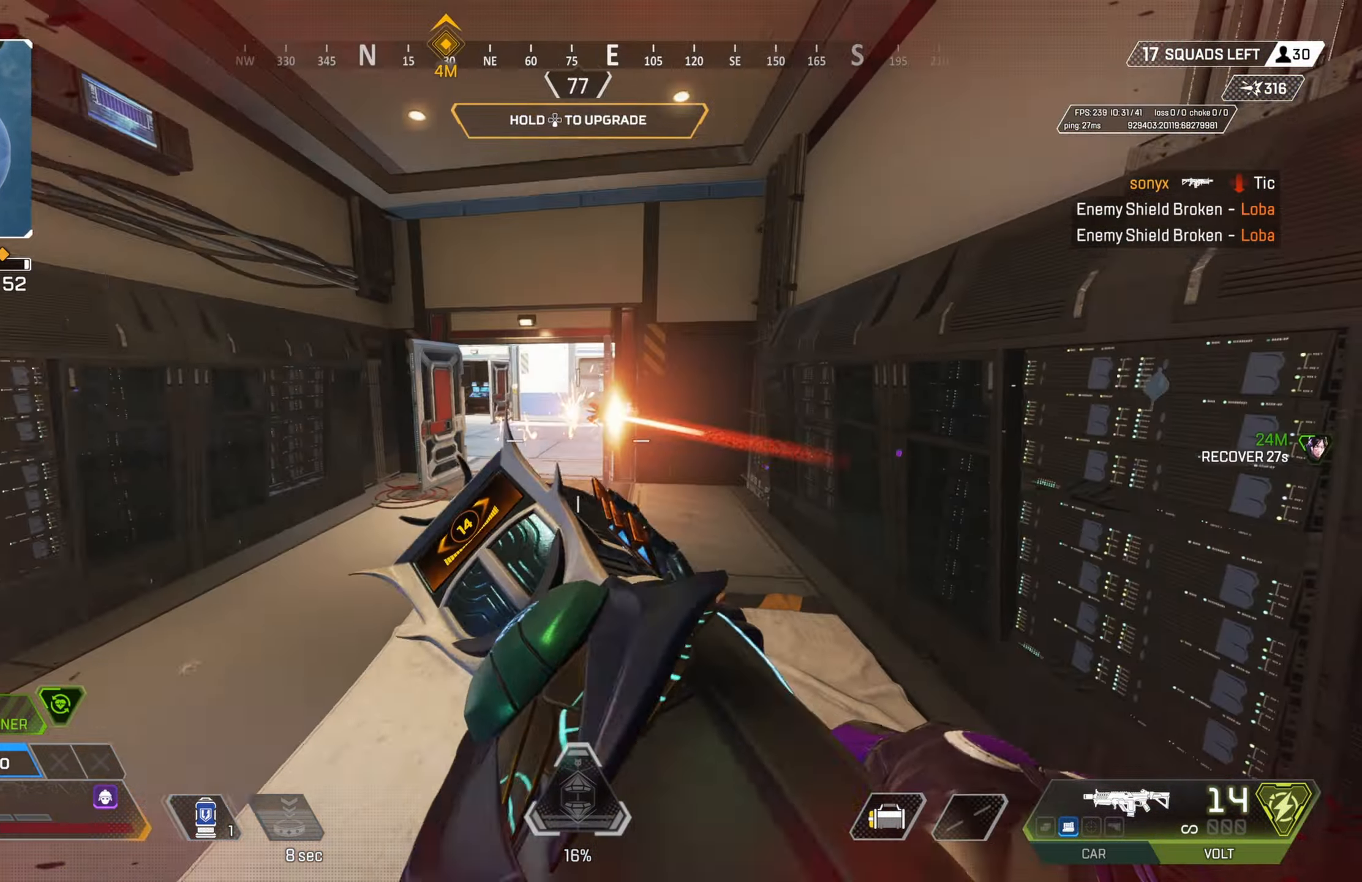
{"buttons": ["L2"], "left_stick": "left", "right_stick": "up-right", "events": [[67, "right_stick", "center"], [83, "L3", "up"], [217, "right_stick", "down-right"], [267, "L2", "down"], [333, "right_stick", "center"], [500, "right_stick", "up-right"]]}
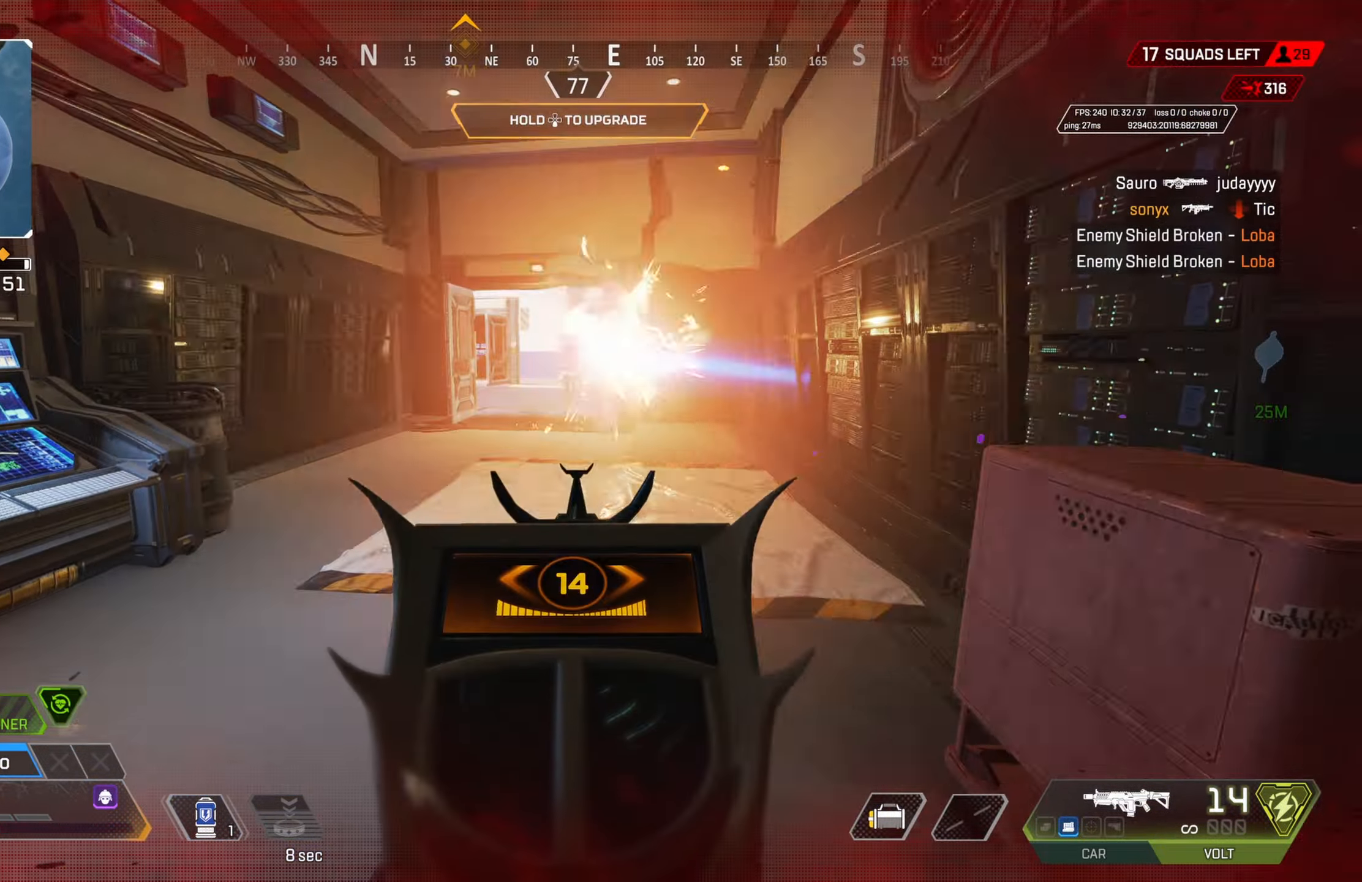
{"buttons": ["L2", "R2"], "left_stick": "left", "right_stick": "center", "events": [[83, "right_stick", "center"], [133, "R2", "down"], [133, "right_stick", "up-left"], [300, "right_stick", "right"], [500, "right_stick", "center"]]}
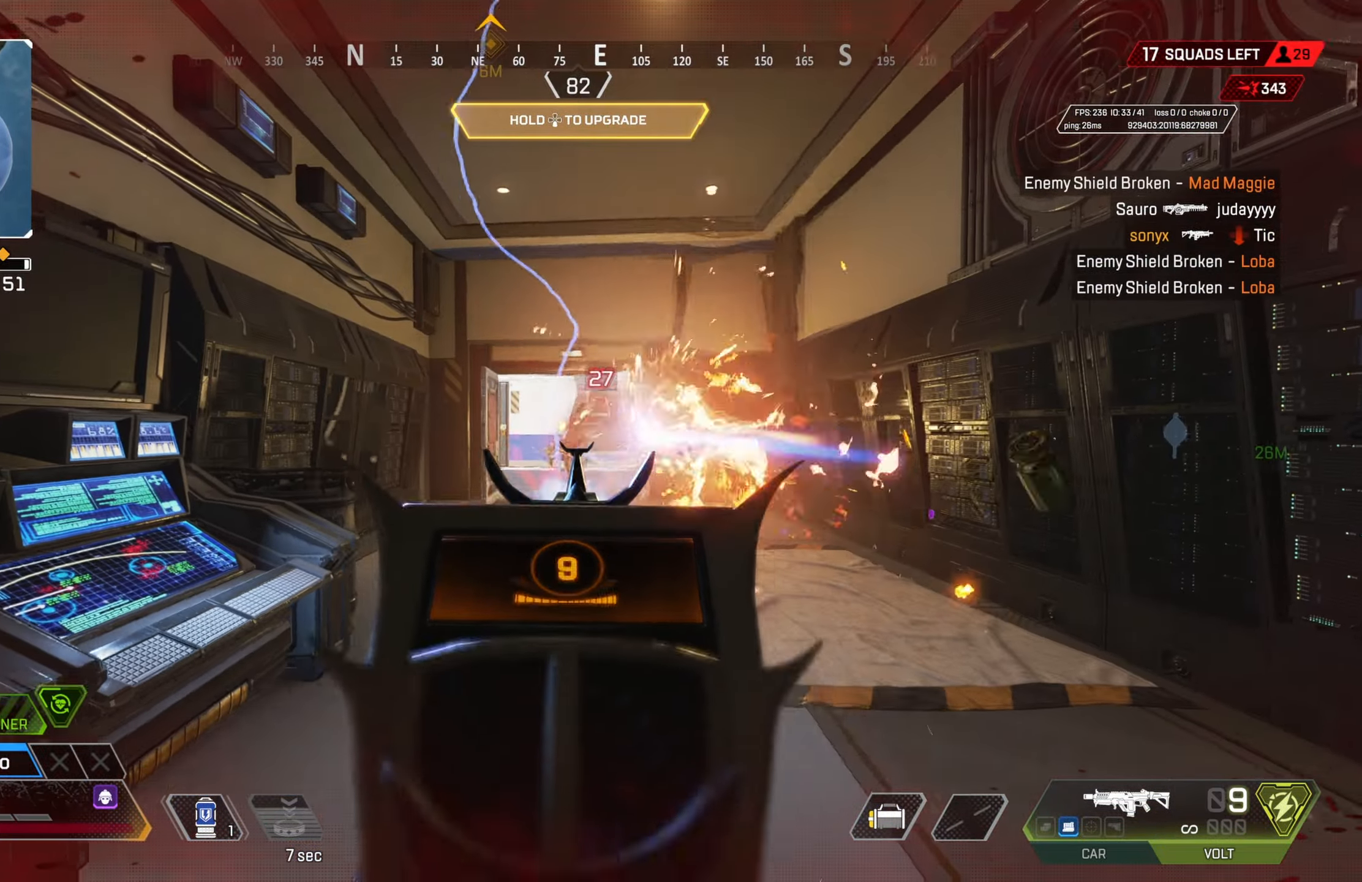
{"buttons": ["L2", "R2"], "left_stick": "left", "right_stick": "down-right", "events": [[50, "CIRCLE", "down"], [117, "right_stick", "right"], [217, "CIRCLE", "up"], [250, "right_stick", "down-right"], [267, "CROSS", "down"], [350, "CROSS", "up"]]}
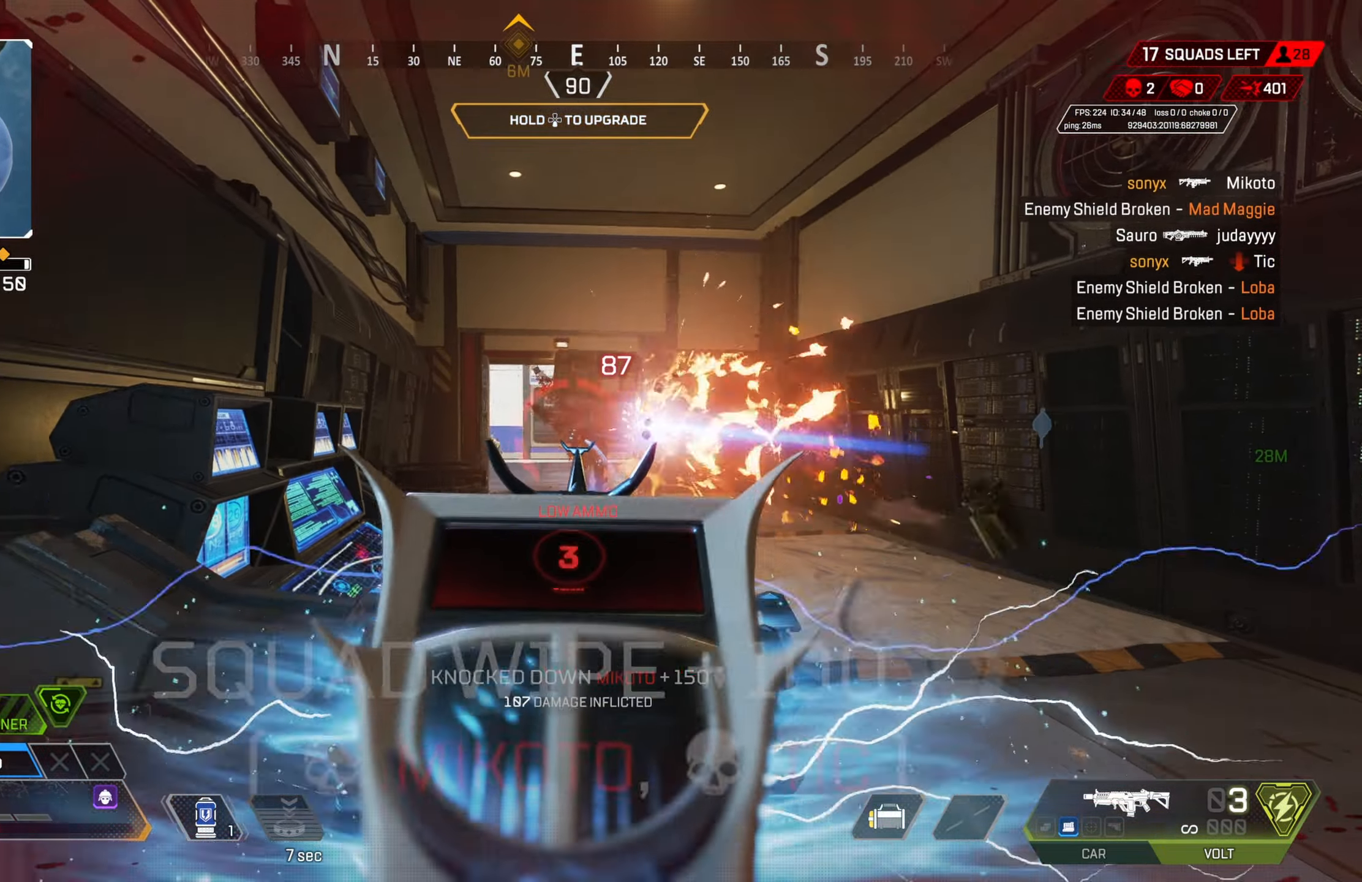
{"buttons": [], "left_stick": "right", "right_stick": "center", "events": [[50, "right_stick", "center"], [117, "L2", "up"], [117, "left_stick", "right"], [133, "R2", "up"], [150, "SQUARE", "down"], [200, "SQUARE", "up"], [267, "left_stick", "up-right"], [283, "right_stick", "down-left"], [383, "right_stick", "center"], [500, "left_stick", "right"]]}
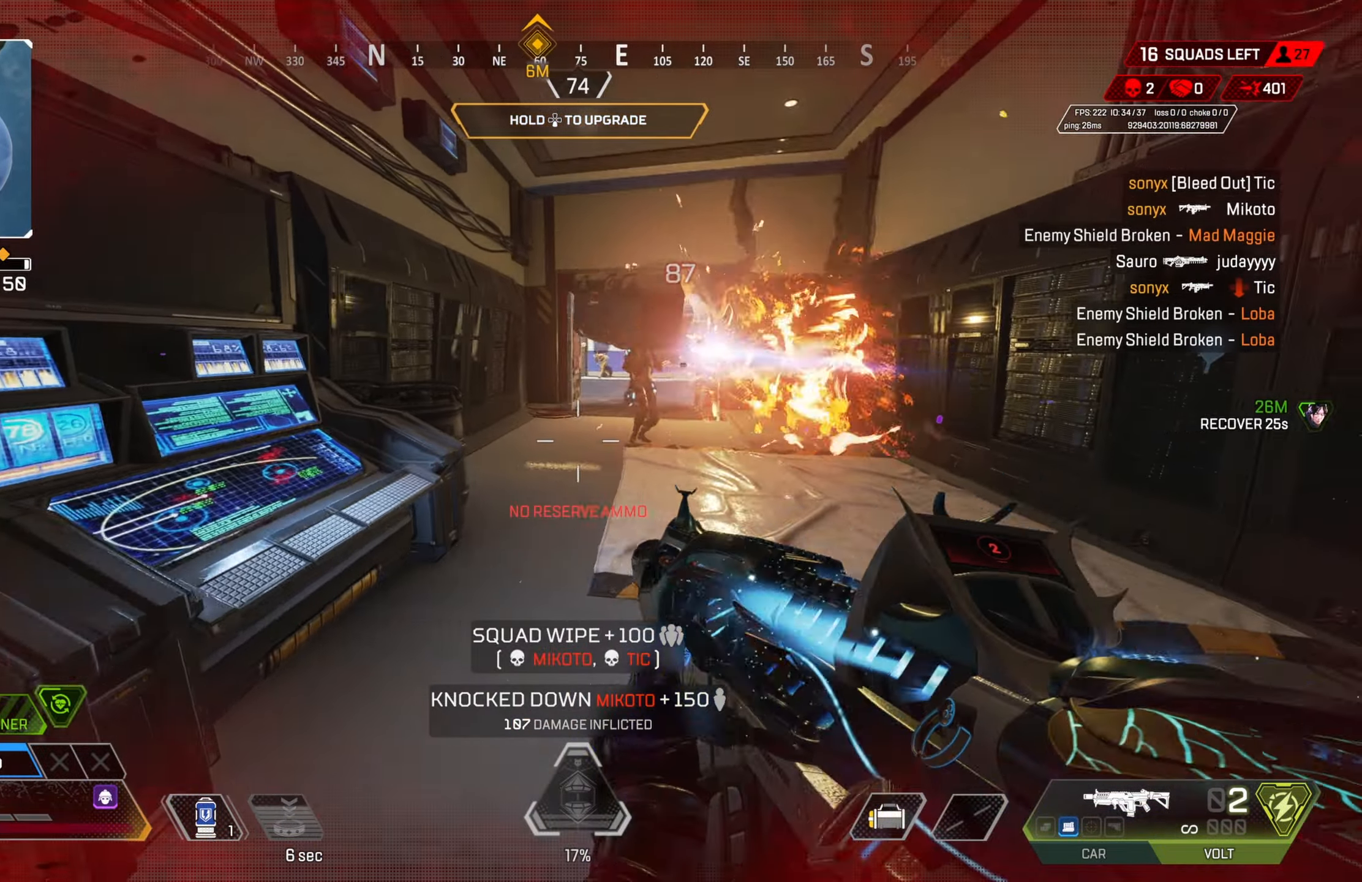
{"buttons": ["SQUARE"], "left_stick": "center", "right_stick": "center", "events": [[33, "left_stick", "up-right"], [50, "left_stick", "down"], [167, "left_stick", "left"], [217, "right_stick", "down"], [250, "left_stick", "up"], [300, "right_stick", "center"], [367, "SQUARE", "down"], [433, "left_stick", "center"]]}